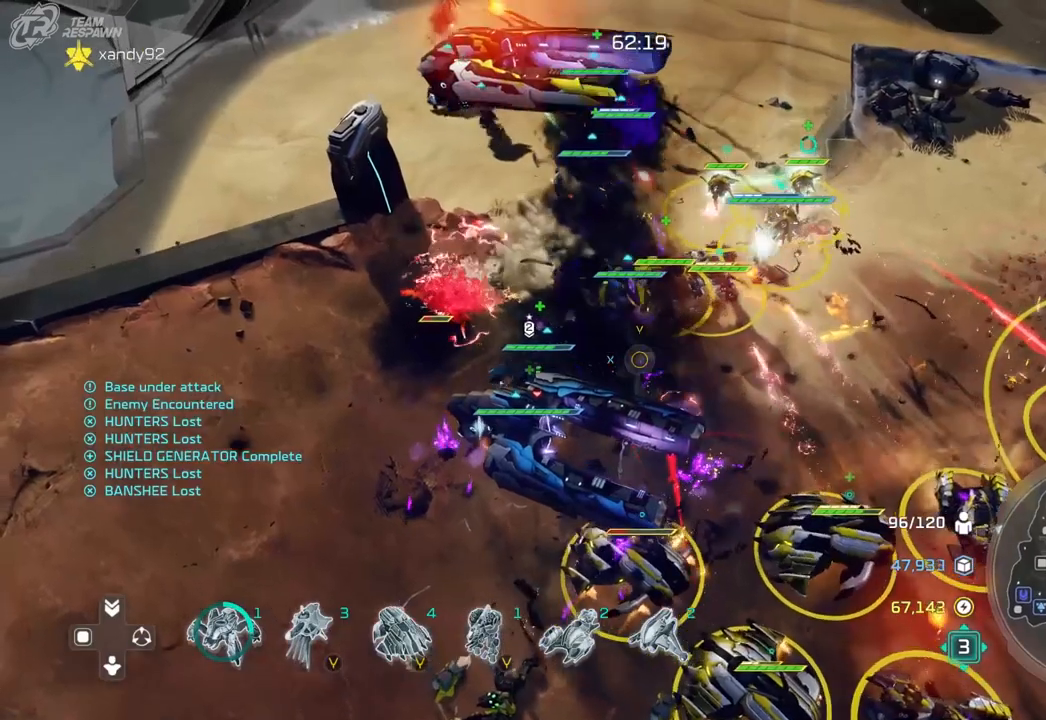
Gameplay with a controller (Xbox layout); each line is a JSON object with the inputs held at the frame after it (dt_ms = milliseconds from this image to that frame). "events" lists button and stick changes between this image and that frame as [ms after this image, input, new state], when the widget could be followed in between. Not read: B DPAD_DOWN HOME L2 L3 R3 START X.
{"dt_ms": 500, "buttons": [], "left_stick": "center", "right_stick": "center", "events": [[133, "left_stick", "center"], [233, "DPAD_LEFT", "down"], [367, "DPAD_LEFT", "up"], [367, "left_stick", "up-left"], [467, "left_stick", "center"]]}
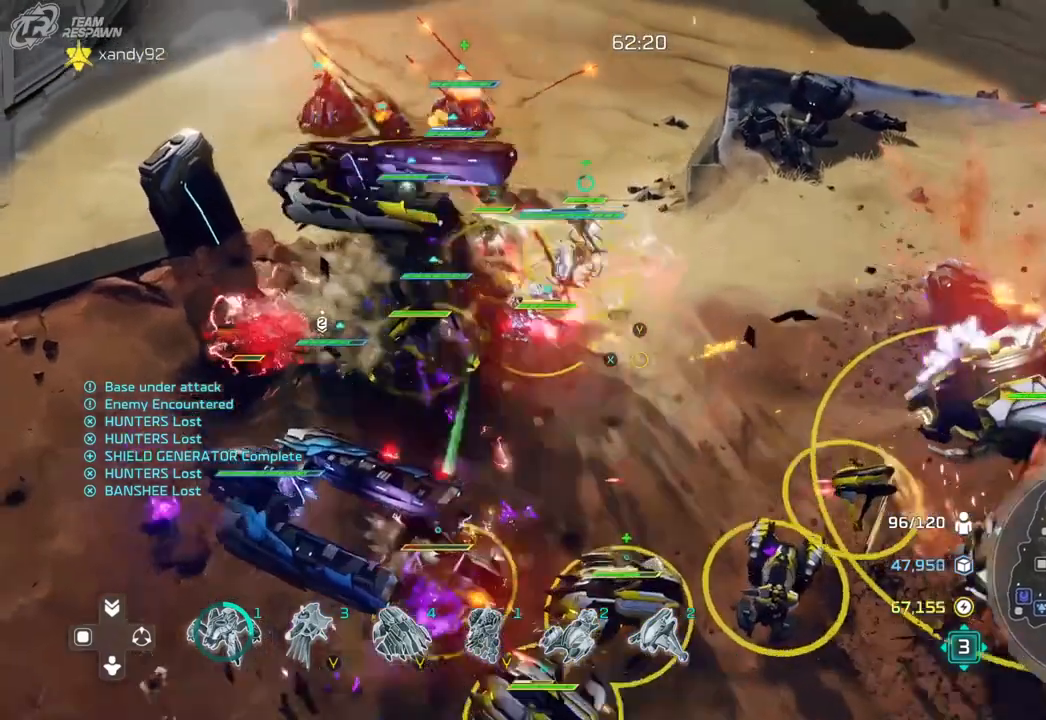
{"dt_ms": 500, "buttons": [], "left_stick": "down-right", "right_stick": "center", "events": [[100, "R2", "down"], [233, "left_stick", "down-right"], [300, "R2", "up"]]}
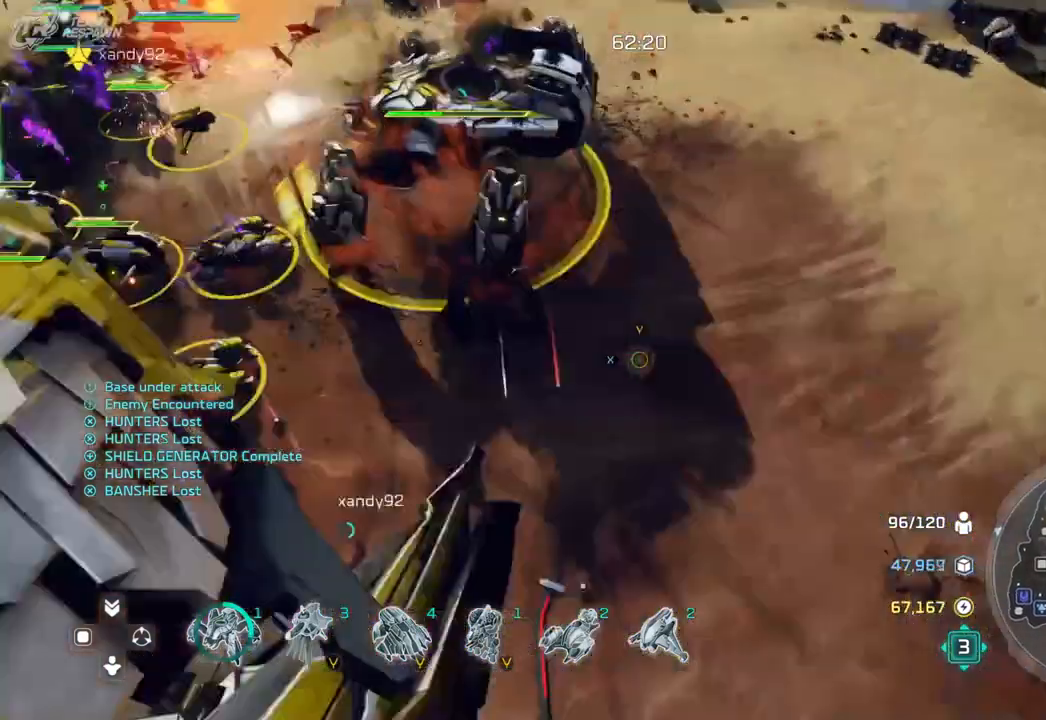
{"dt_ms": 500, "buttons": [], "left_stick": "right", "right_stick": "center", "events": [[67, "left_stick", "center"], [233, "left_stick", "down-right"], [267, "R2", "down"], [367, "R2", "up"], [500, "left_stick", "right"]]}
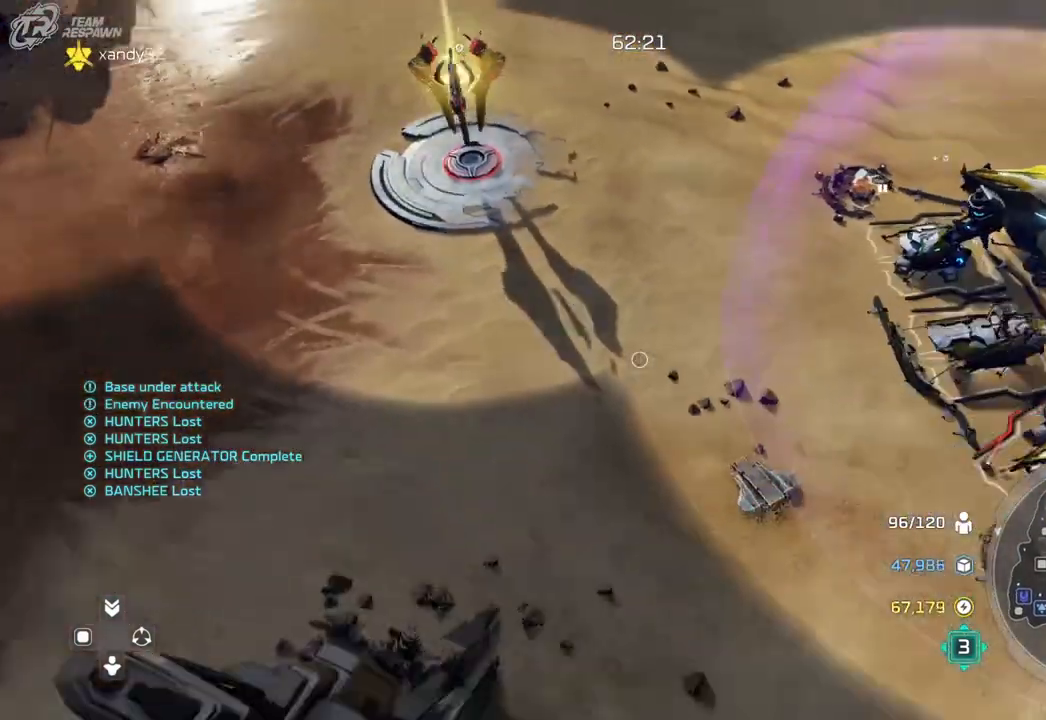
{"dt_ms": 500, "buttons": [], "left_stick": "center", "right_stick": "center", "events": [[233, "left_stick", "center"], [367, "left_stick", "right"], [467, "left_stick", "center"]]}
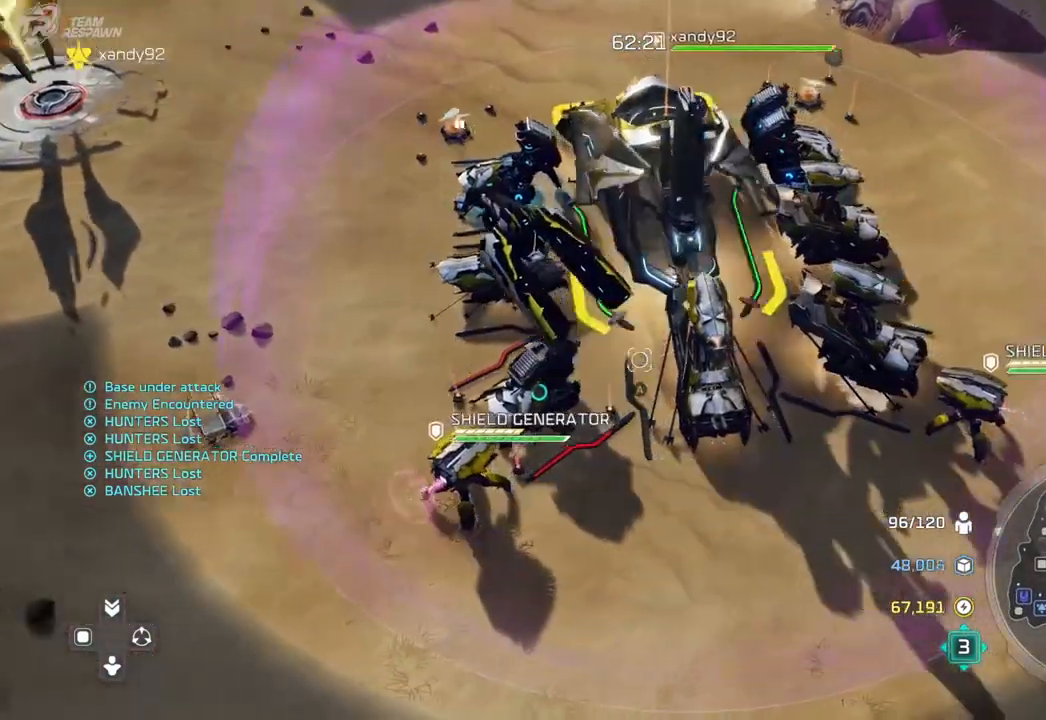
{"dt_ms": 500, "buttons": ["A"], "left_stick": "right", "right_stick": "center", "events": [[100, "A", "down"], [167, "A", "up"], [200, "left_stick", "right"], [333, "A", "down"], [400, "A", "up"], [500, "A", "down"]]}
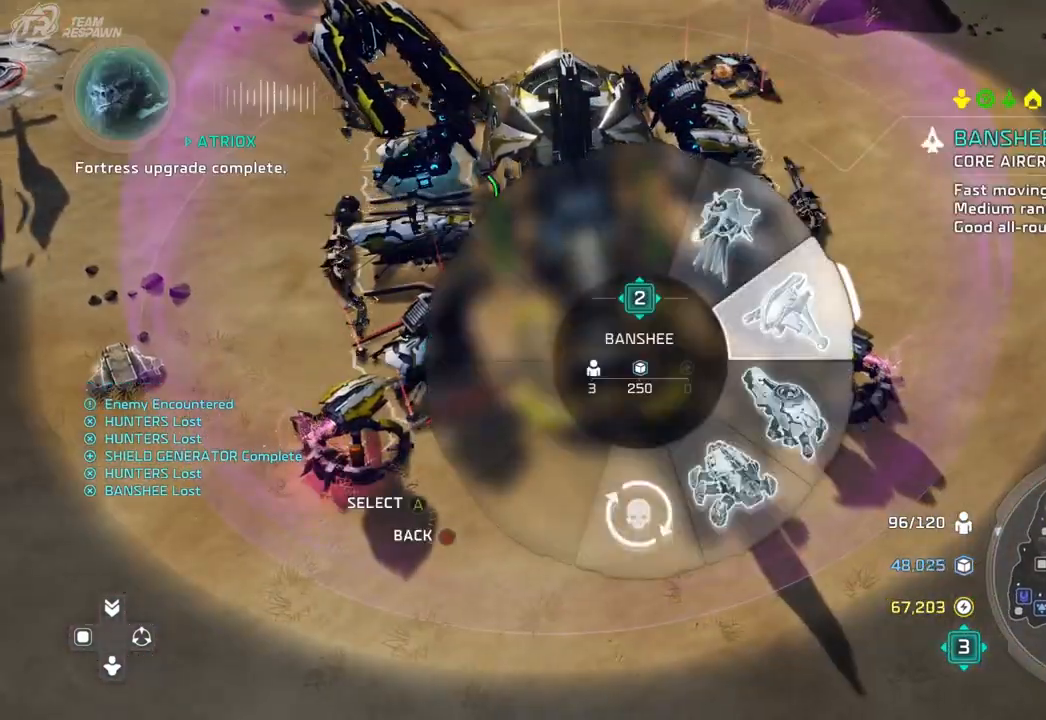
{"dt_ms": 500, "buttons": [], "left_stick": "right", "right_stick": "center", "events": [[67, "A", "up"], [167, "A", "down"], [233, "A", "up"], [300, "left_stick", "center"], [433, "left_stick", "right"]]}
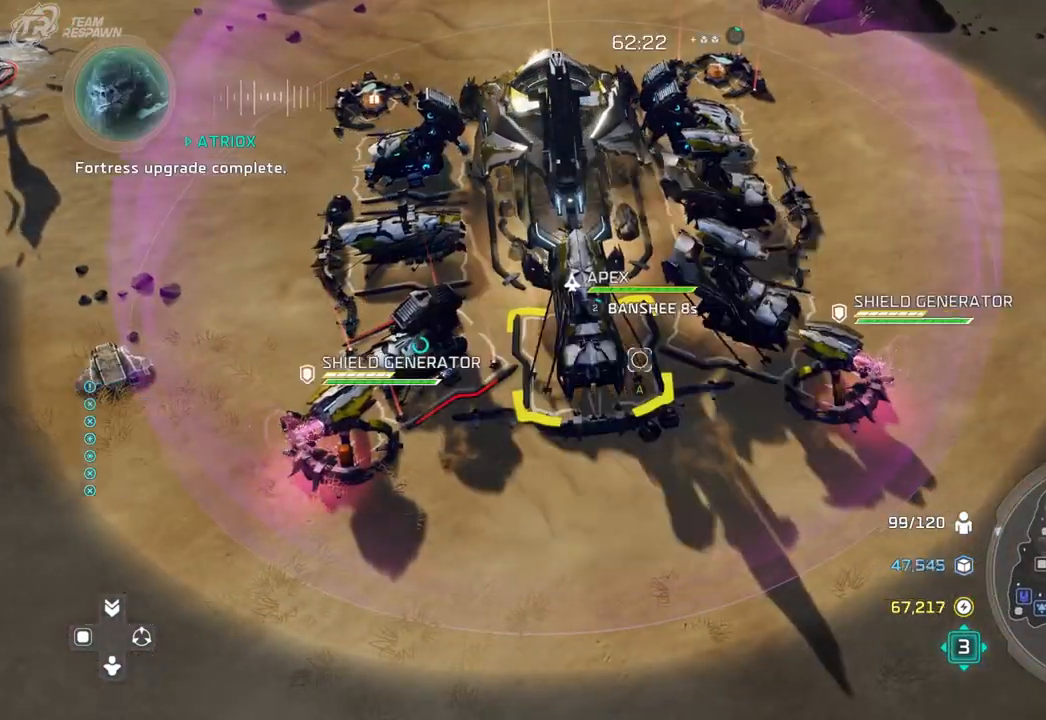
{"dt_ms": 500, "buttons": [], "left_stick": "up", "right_stick": "center", "events": [[67, "left_stick", "center"], [167, "A", "down"], [267, "A", "up"], [267, "left_stick", "up"]]}
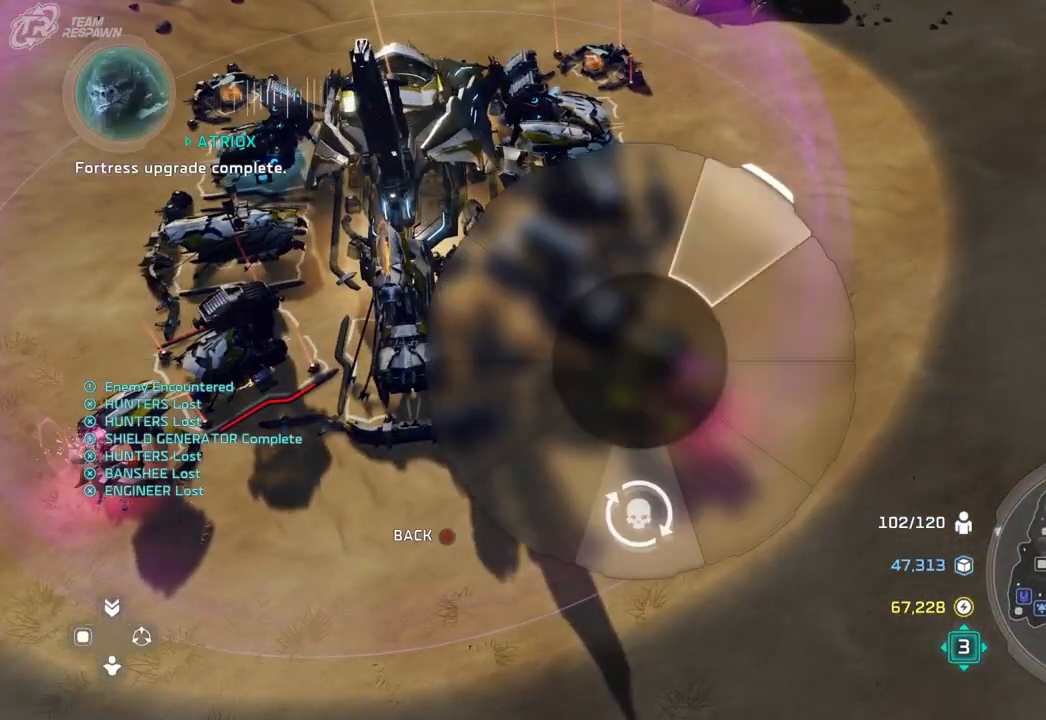
{"dt_ms": 500, "buttons": [], "left_stick": "center", "right_stick": "center", "events": [[100, "left_stick", "center"], [233, "left_stick", "up-left"], [333, "left_stick", "center"], [400, "A", "down"], [500, "A", "up"]]}
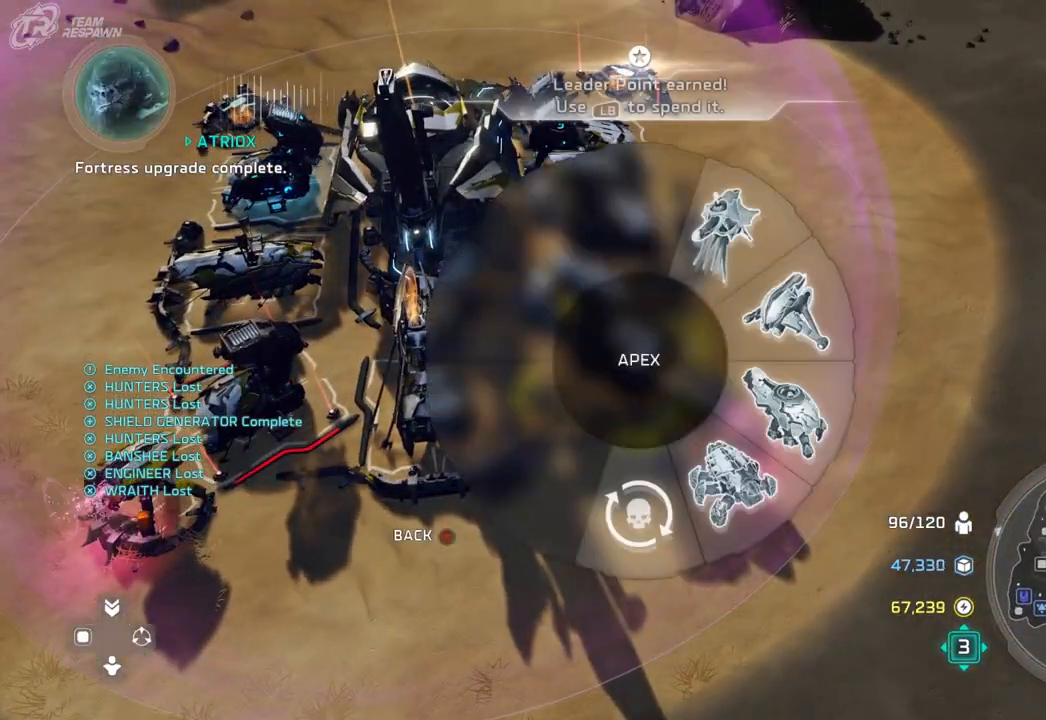
{"dt_ms": 500, "buttons": [], "left_stick": "center", "right_stick": "center", "events": [[33, "left_stick", "up"], [233, "A", "down"], [300, "A", "up"], [467, "left_stick", "center"]]}
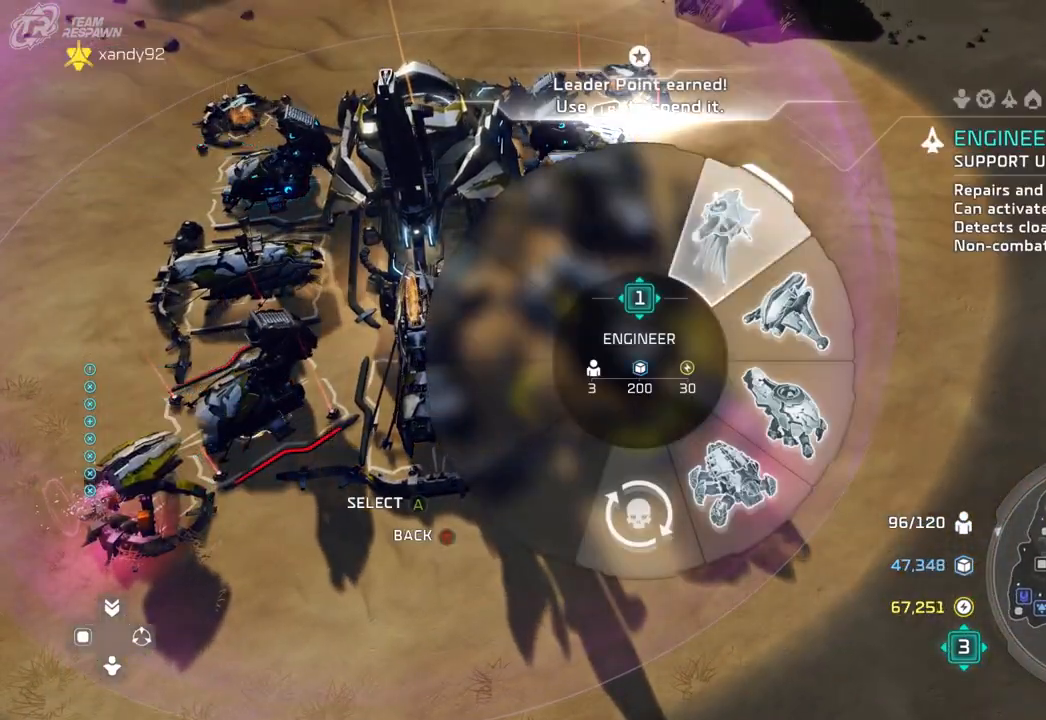
{"dt_ms": 500, "buttons": [], "left_stick": "center", "right_stick": "center", "events": [[100, "left_stick", "up-left"], [433, "left_stick", "center"]]}
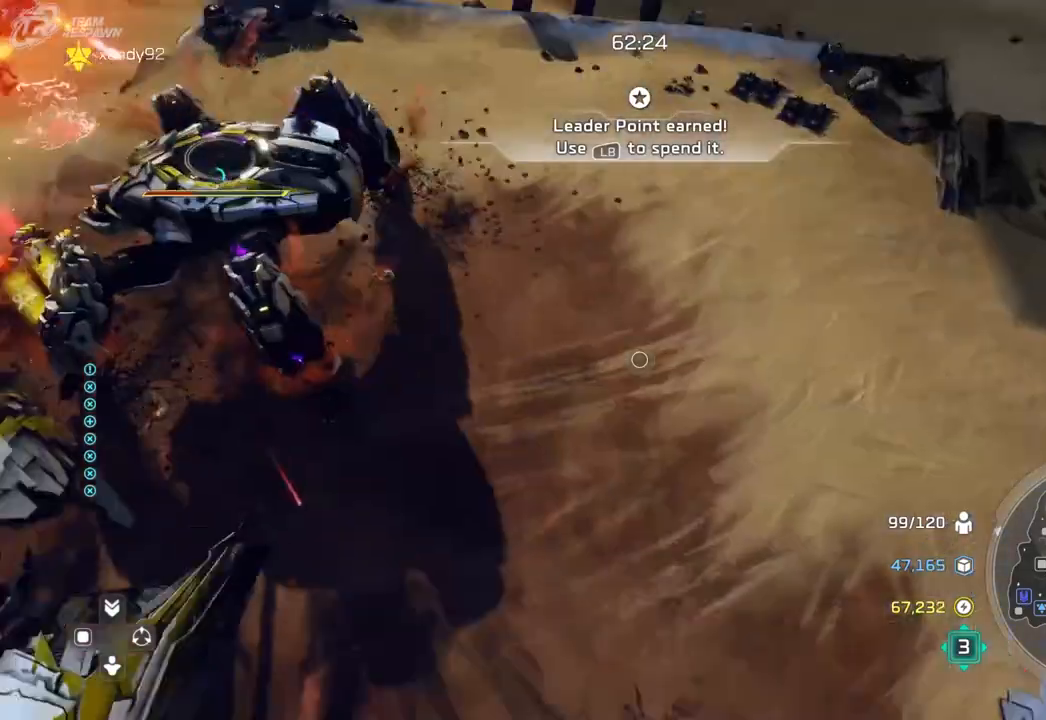
{"dt_ms": 1000, "buttons": [], "left_stick": "center", "right_stick": "center", "events": [[67, "left_stick", "left"], [200, "left_stick", "up-left"], [467, "left_stick", "left"], [567, "left_stick", "center"], [767, "left_stick", "down-left"], [867, "left_stick", "center"]]}
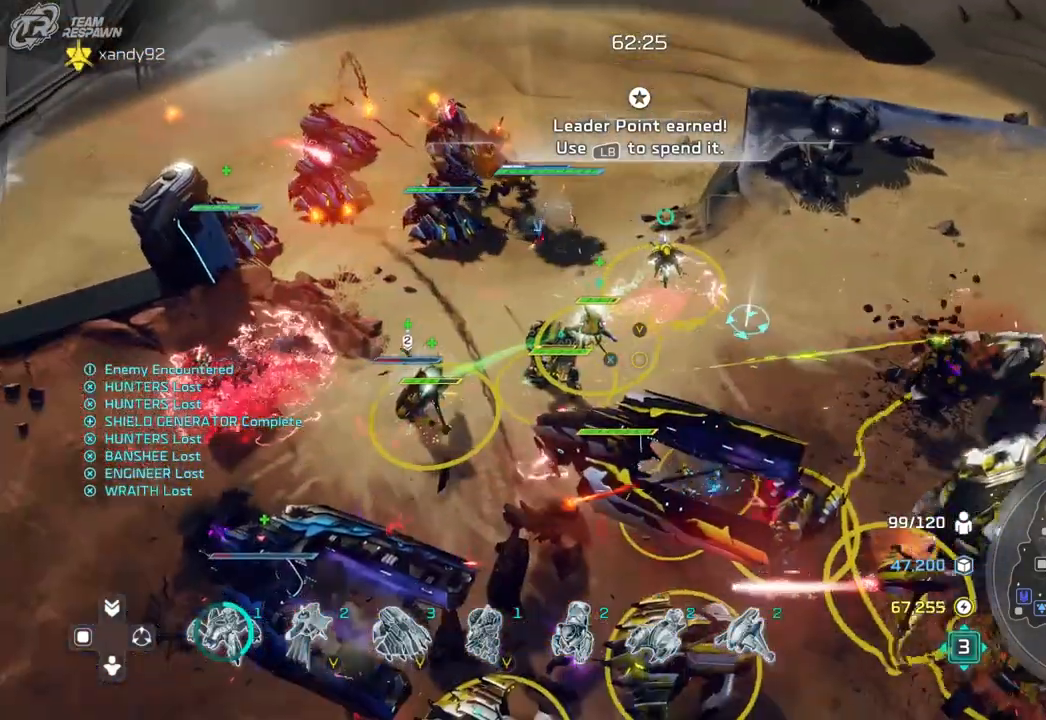
{"dt_ms": 500, "buttons": [], "left_stick": "center", "right_stick": "center", "events": [[100, "left_stick", "left"], [167, "left_stick", "center"]]}
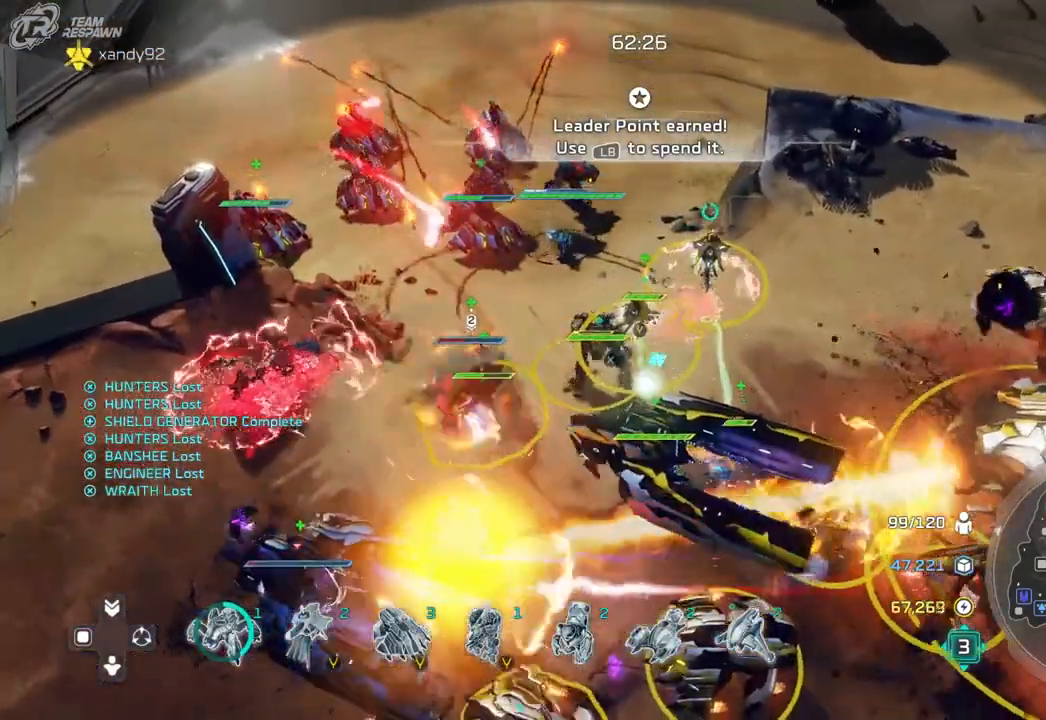
{"dt_ms": 500, "buttons": [], "left_stick": "center", "right_stick": "center"}
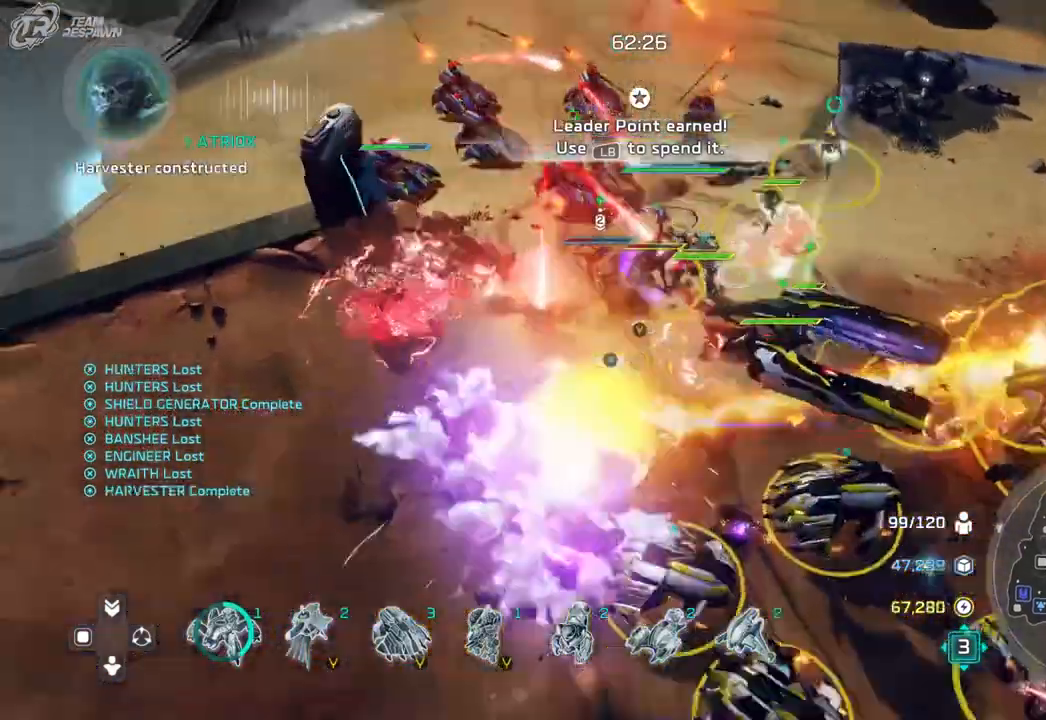
{"dt_ms": 500, "buttons": [], "left_stick": "center", "right_stick": "center", "events": []}
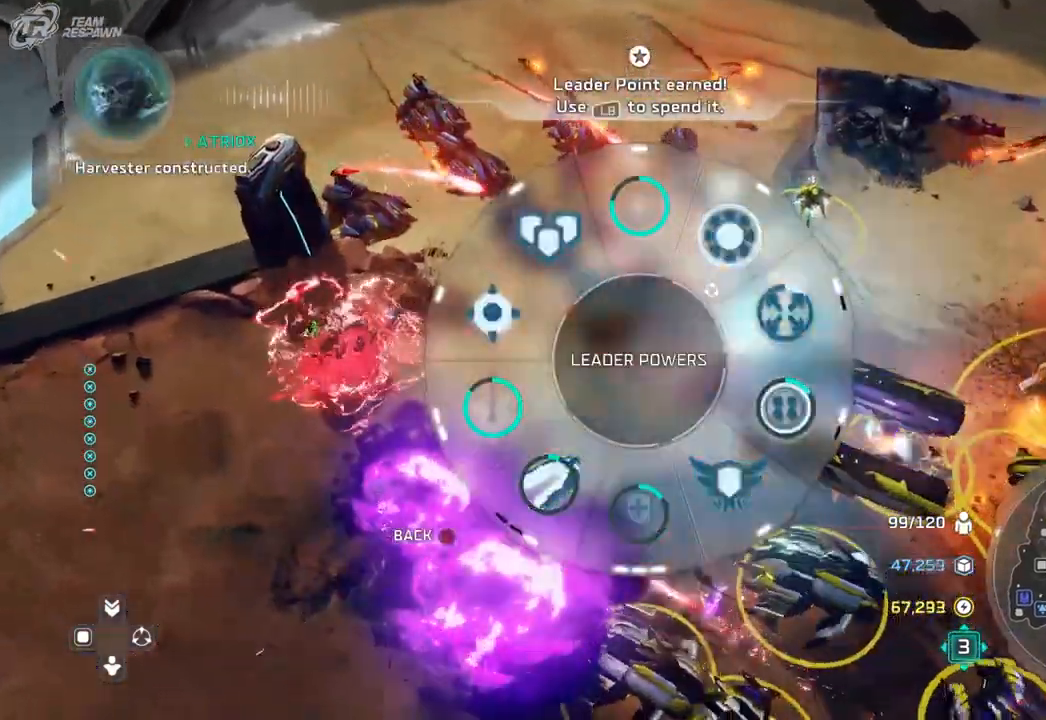
{"dt_ms": 1000, "buttons": [], "left_stick": "down-left", "right_stick": "center", "events": [[33, "left_stick", "down"], [433, "left_stick", "down-left"], [833, "Y", "down"], [933, "Y", "up"]]}
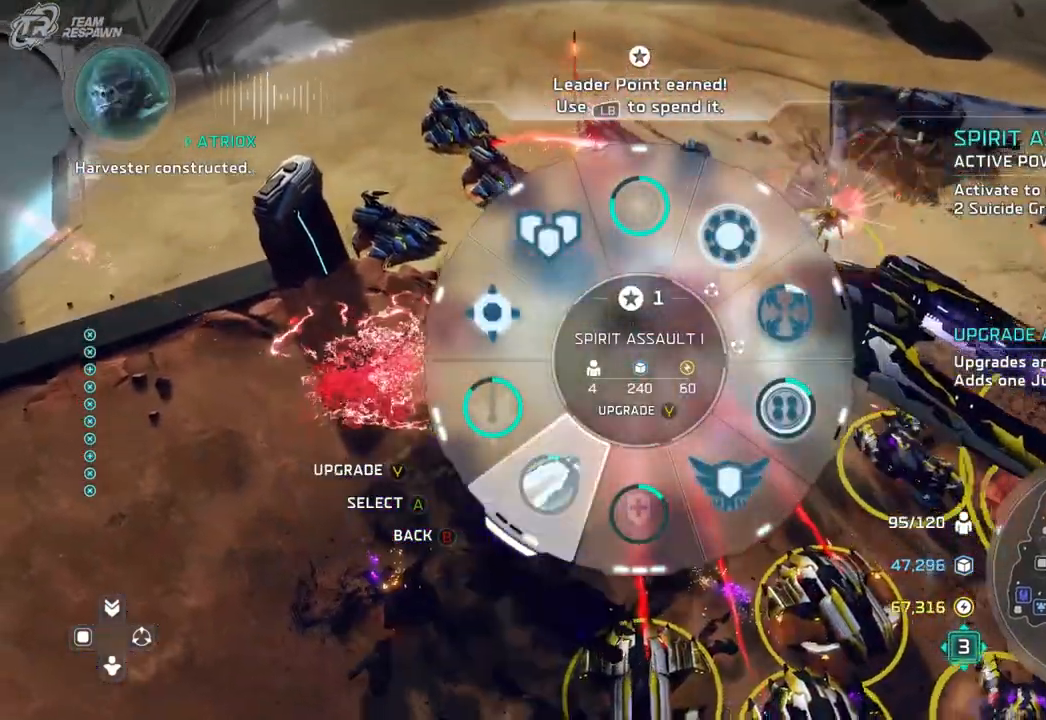
{"dt_ms": 500, "buttons": [], "left_stick": "down-left", "right_stick": "center"}
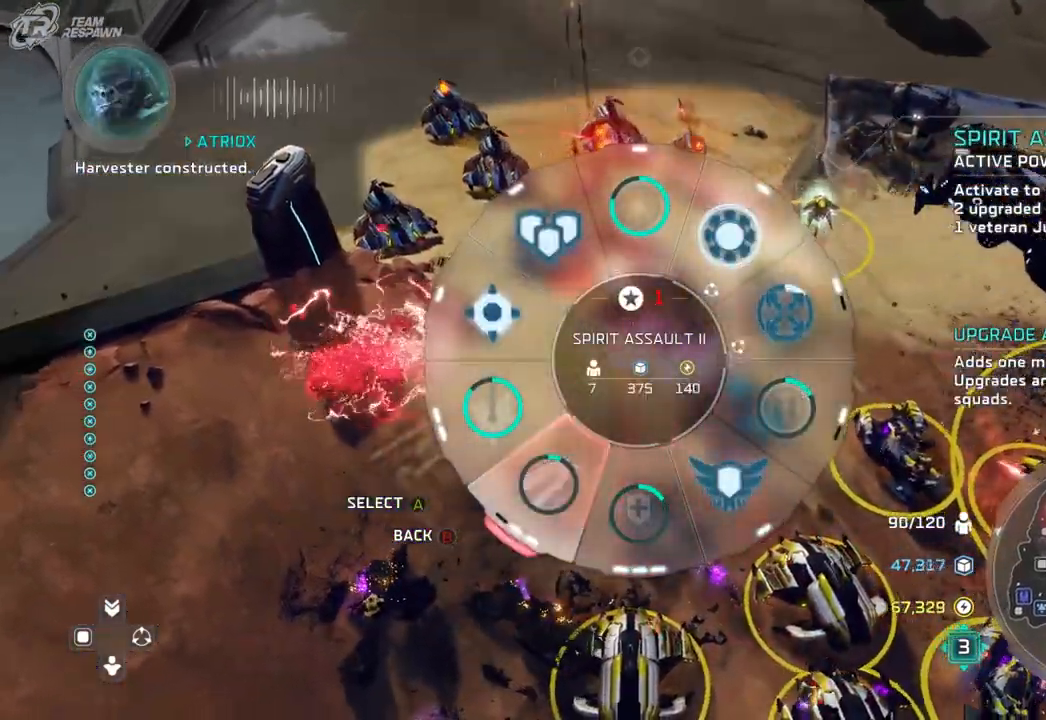
{"dt_ms": 500, "buttons": [], "left_stick": "center", "right_stick": "center", "events": [[100, "left_stick", "up-left"], [233, "R2", "down"], [267, "R2", "up"], [333, "left_stick", "center"]]}
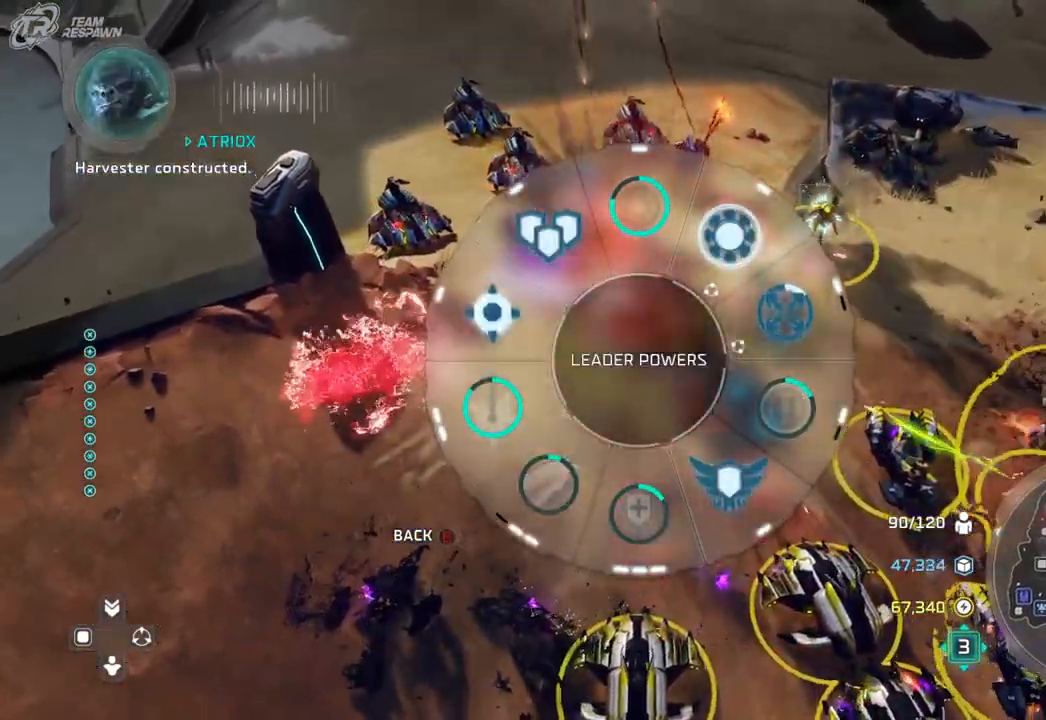
{"dt_ms": 500, "buttons": [], "left_stick": "center", "right_stick": "center", "events": [[67, "left_stick", "down"], [133, "left_stick", "down-right"], [300, "left_stick", "center"]]}
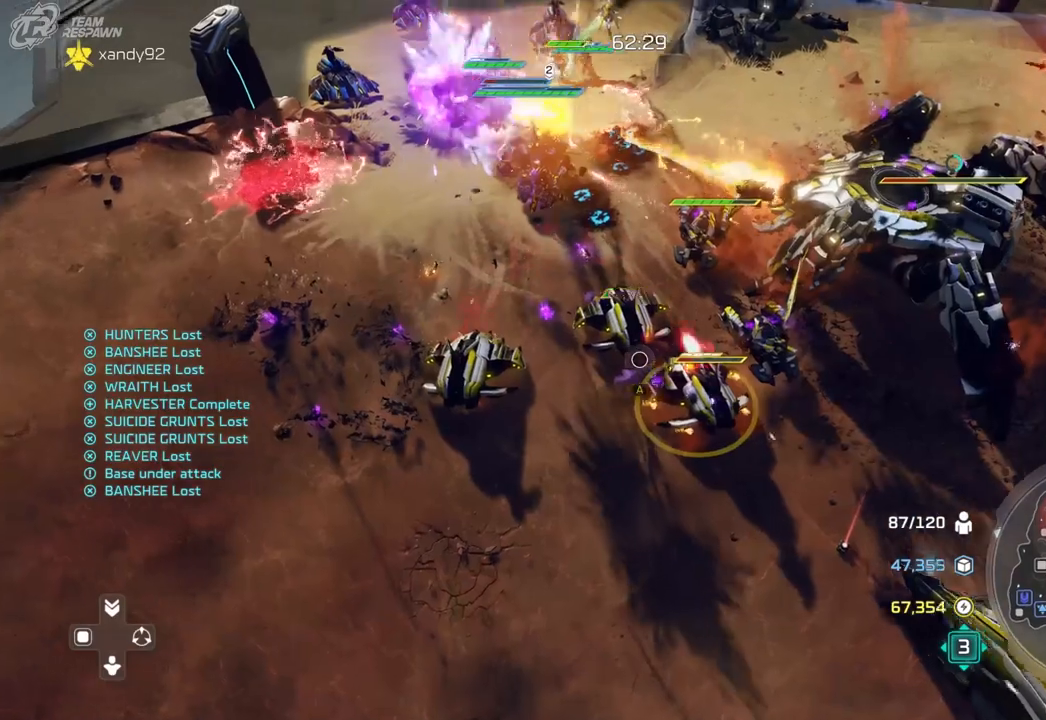
{"dt_ms": 500, "buttons": [], "left_stick": "up-left", "right_stick": "center", "events": [[67, "left_stick", "down"], [233, "left_stick", "center"], [500, "left_stick", "up-left"]]}
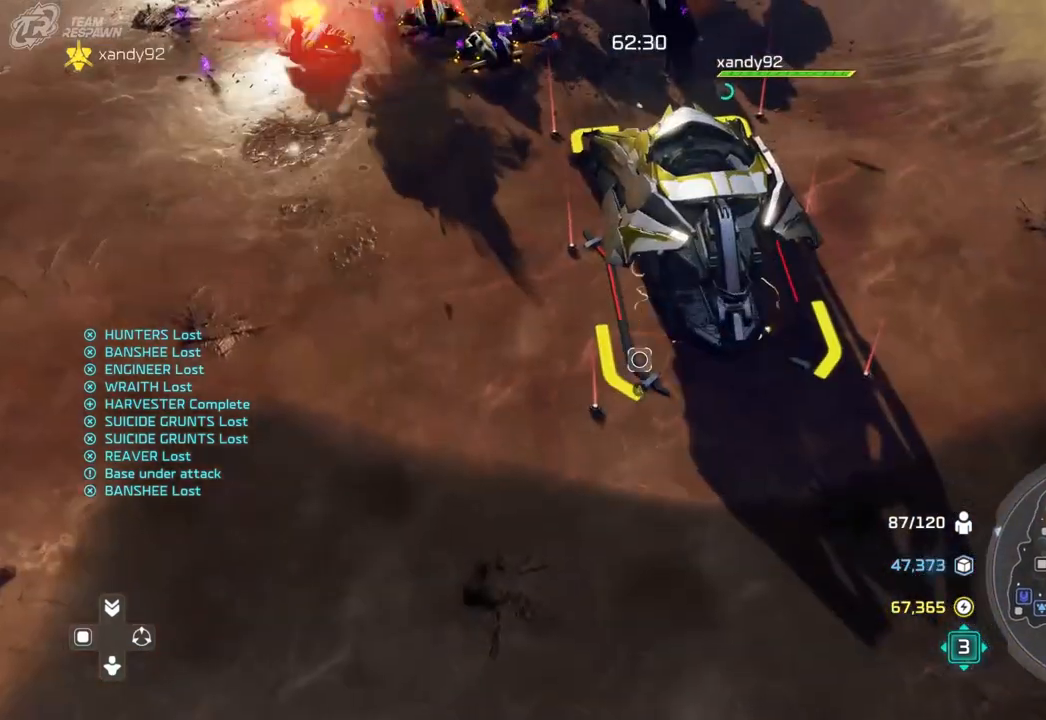
{"dt_ms": 500, "buttons": [], "left_stick": "left", "right_stick": "center", "events": [[133, "left_stick", "center"], [367, "left_stick", "left"]]}
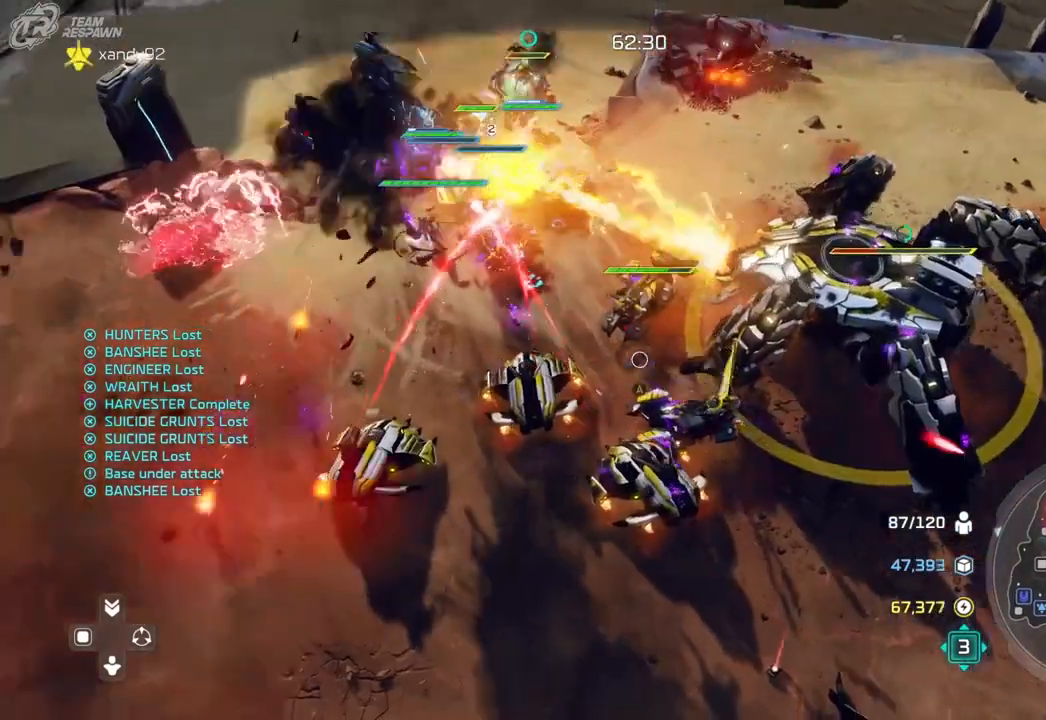
{"dt_ms": 500, "buttons": ["DPAD_UP"], "left_stick": "center", "right_stick": "center", "events": [[67, "left_stick", "center"], [367, "DPAD_UP", "down"]]}
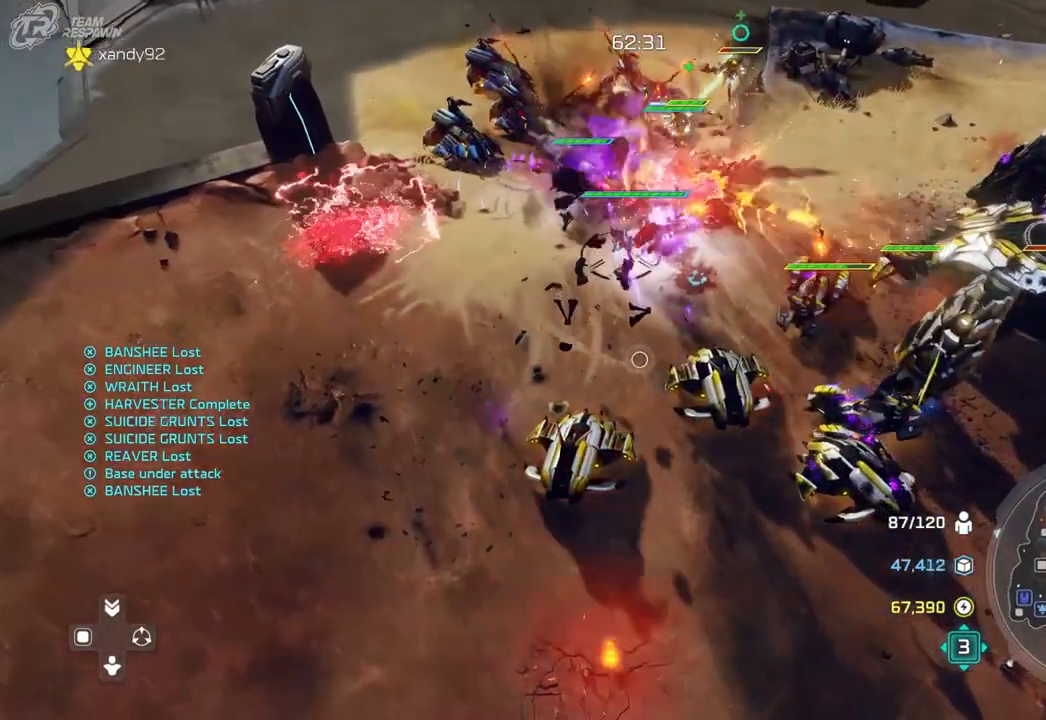
{"dt_ms": 500, "buttons": ["DPAD_UP"], "left_stick": "center", "right_stick": "center", "events": []}
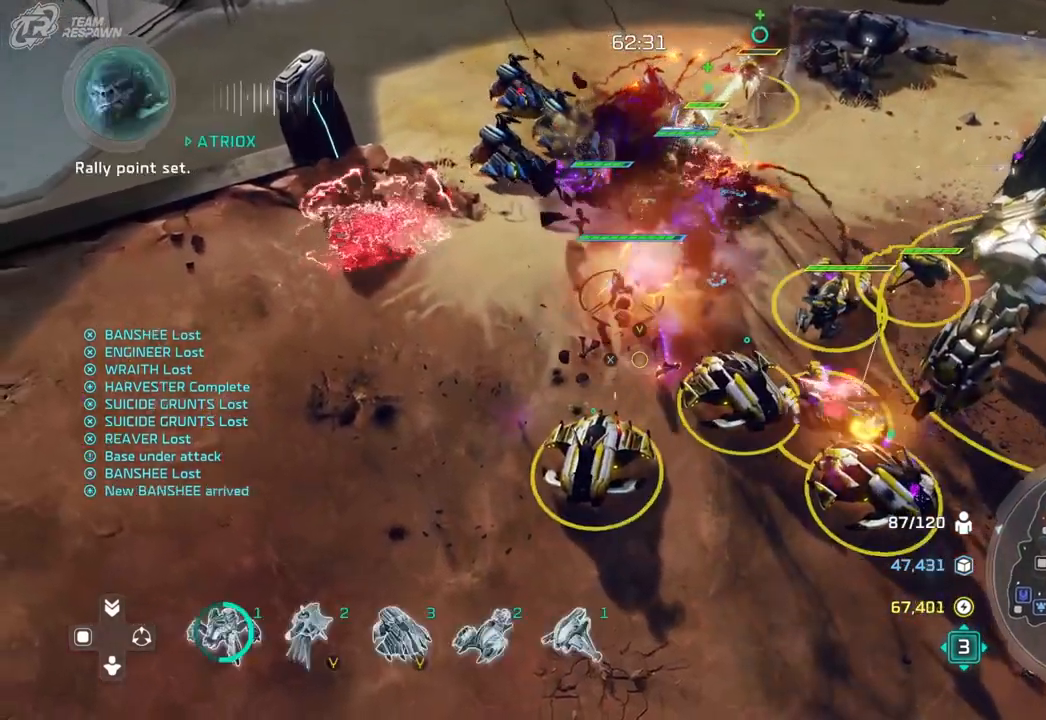
{"dt_ms": 500, "buttons": [], "left_stick": "down-right", "right_stick": "center", "events": [[167, "DPAD_UP", "up"], [267, "R2", "down"], [333, "left_stick", "right"], [400, "left_stick", "down-right"], [433, "R2", "up"]]}
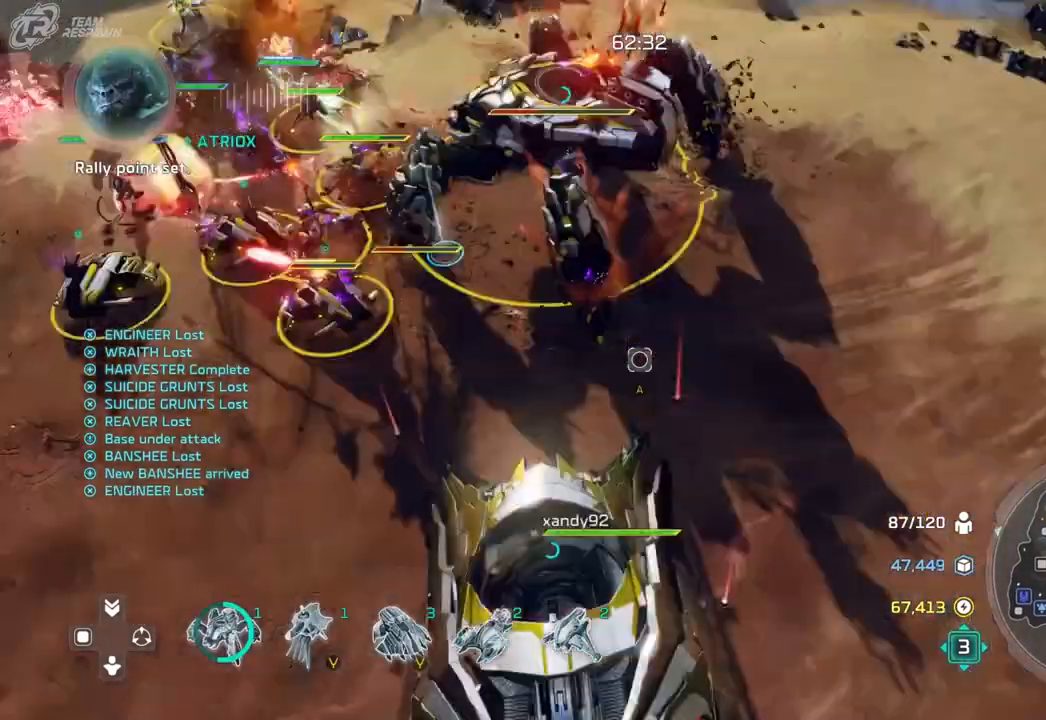
{"dt_ms": 500, "buttons": [], "left_stick": "up-right", "right_stick": "center", "events": [[200, "left_stick", "center"], [400, "left_stick", "right"], [500, "left_stick", "up-right"]]}
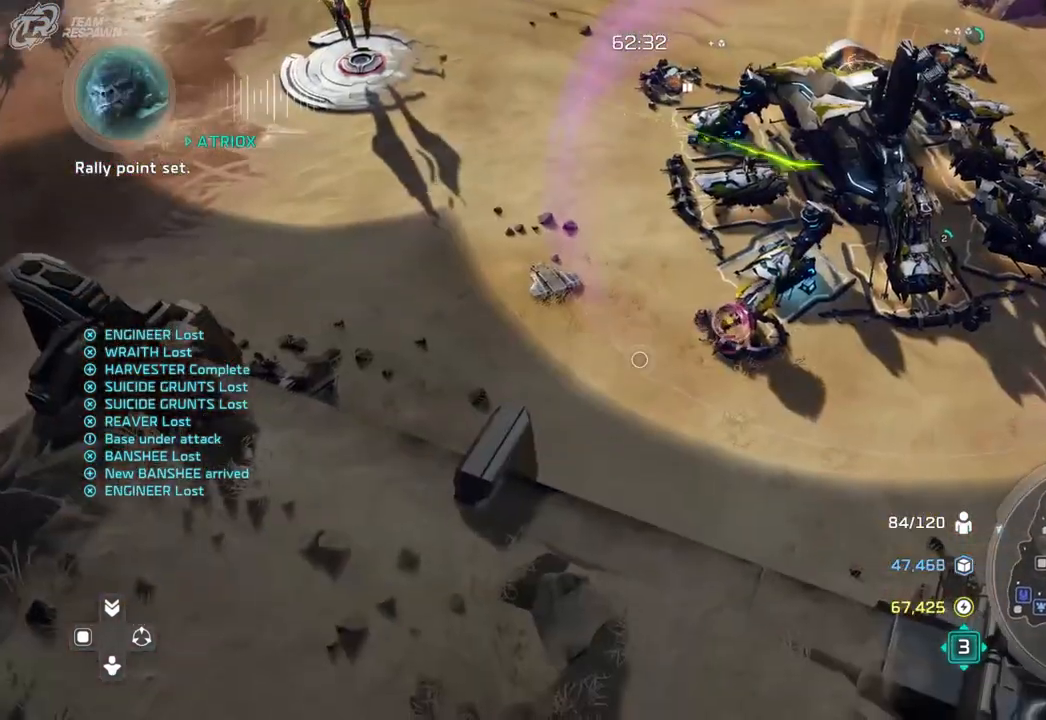
{"dt_ms": 500, "buttons": [], "left_stick": "center", "right_stick": "center", "events": [[133, "left_stick", "center"], [200, "left_stick", "up"], [300, "left_stick", "center"]]}
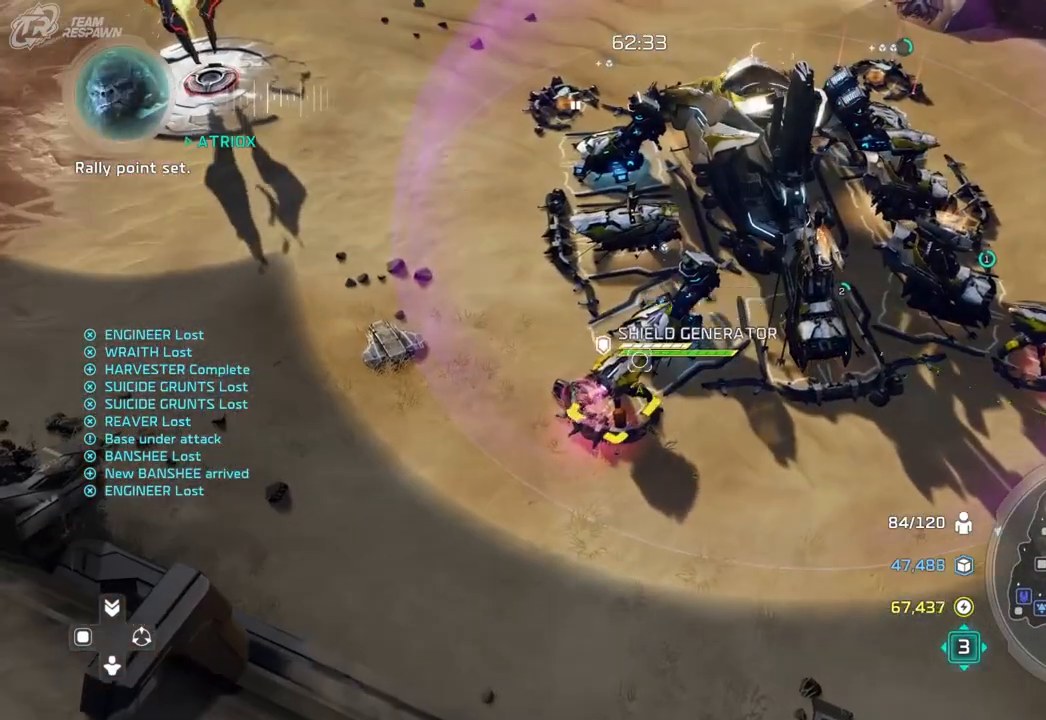
{"dt_ms": 500, "buttons": [], "left_stick": "up", "right_stick": "center", "events": [[67, "A", "down"], [167, "A", "up"], [200, "left_stick", "up"], [233, "A", "down"], [333, "A", "up"], [400, "left_stick", "center"], [467, "left_stick", "up"]]}
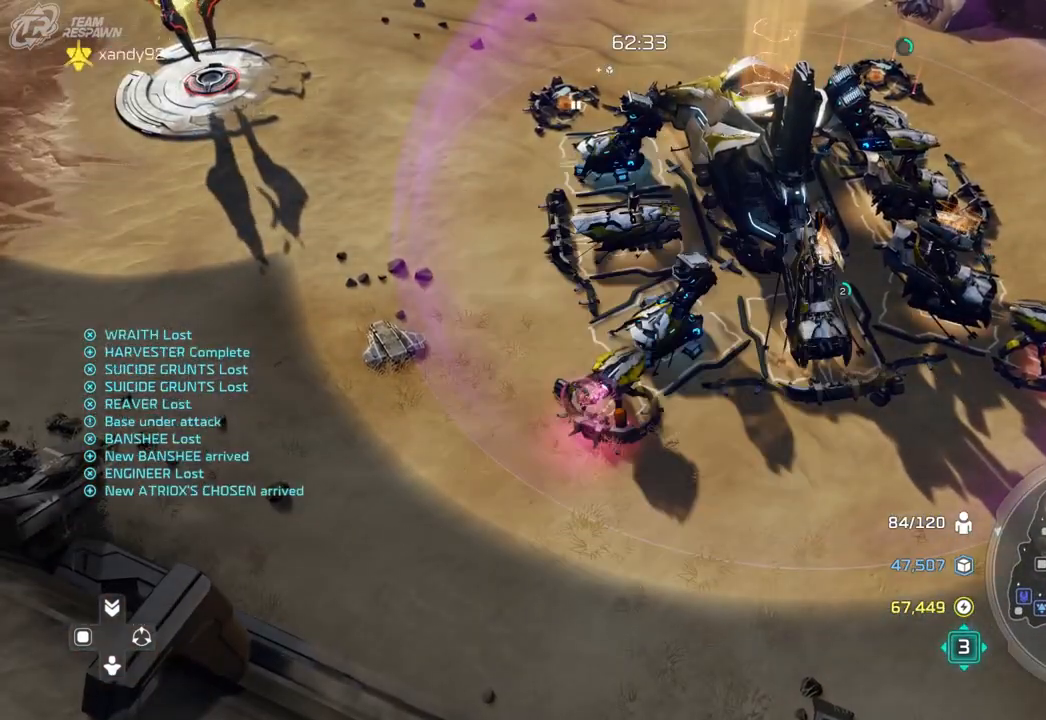
{"dt_ms": 500, "buttons": [], "left_stick": "center", "right_stick": "center", "events": [[167, "left_stick", "center"], [300, "A", "down"], [400, "A", "up"]]}
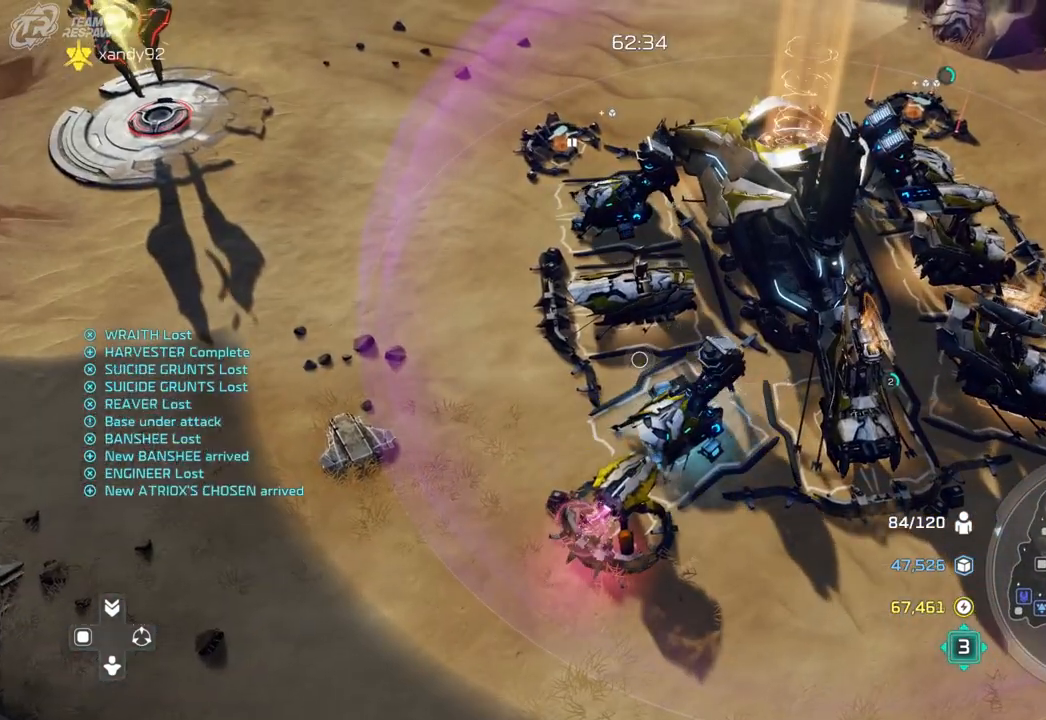
{"dt_ms": 500, "buttons": [], "left_stick": "down-right", "right_stick": "center", "events": [[200, "left_stick", "up-left"], [300, "left_stick", "center"], [367, "A", "down"], [467, "A", "up"], [467, "left_stick", "down-right"]]}
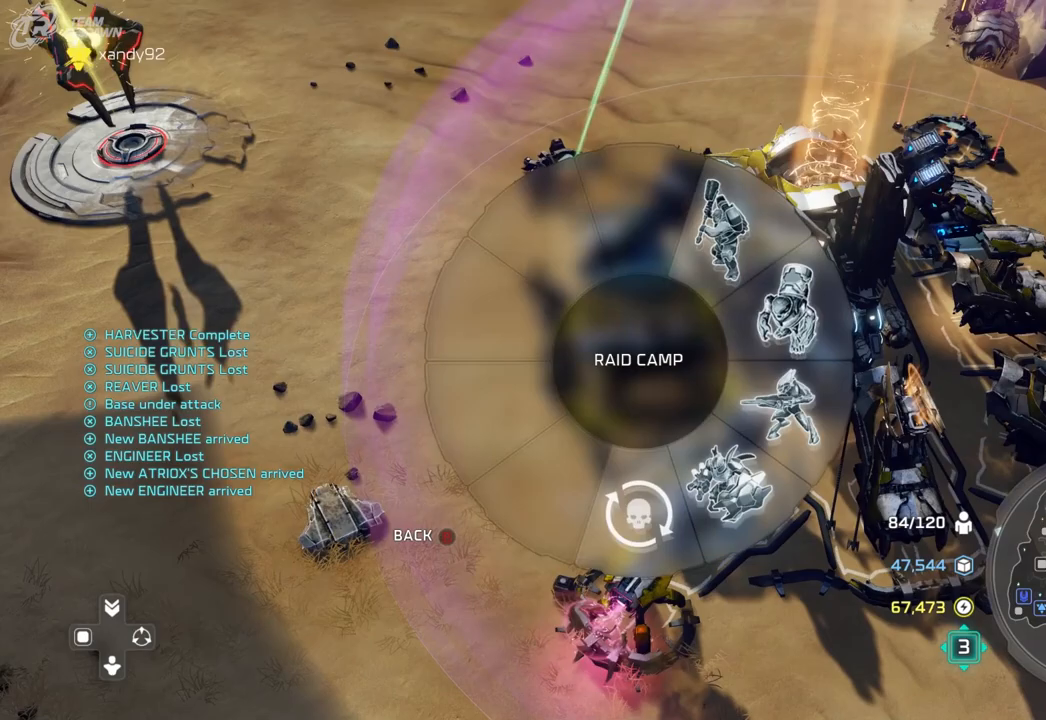
{"dt_ms": 500, "buttons": ["A"], "left_stick": "down-right", "right_stick": "center"}